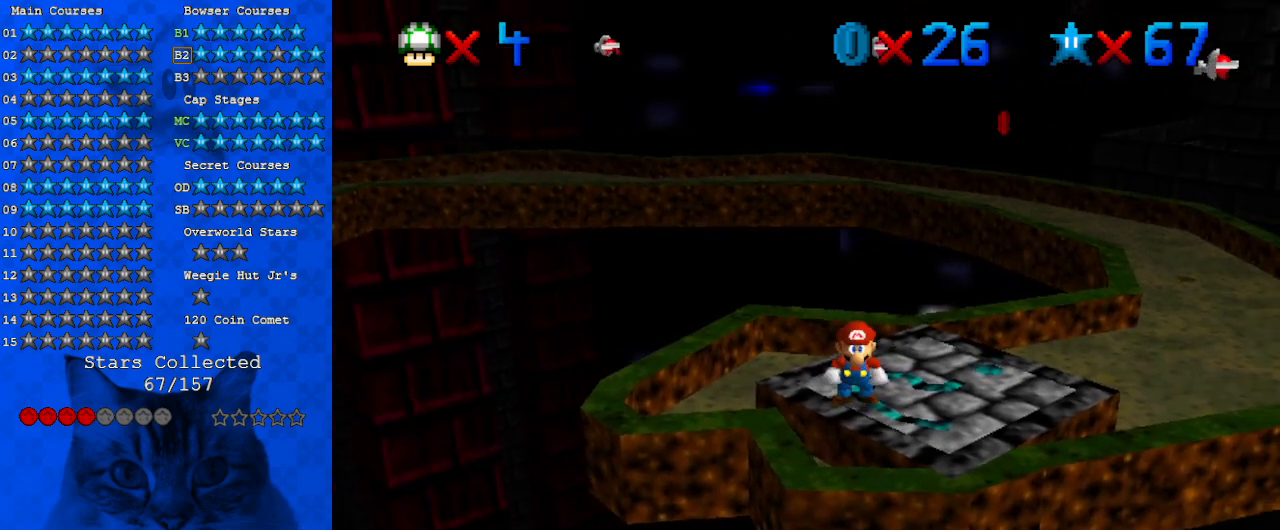
Gameplay with keyboard; each line is a JSON object with the keys held at the frame after it. "events" lists presses ("down") and releases ("up") of "a", "c", "ctrl", "d", "down", "left", "return", "right", "s", "shift", "up", "w", "x" and "y" between this image and that frame as [ms after this image, input, new state], when the widget could be followed in between. No other keys are recorded. Mouse input is not recorded.
{"keys": [], "events": [[400, "right", "down"], [467, "right", "up"]]}
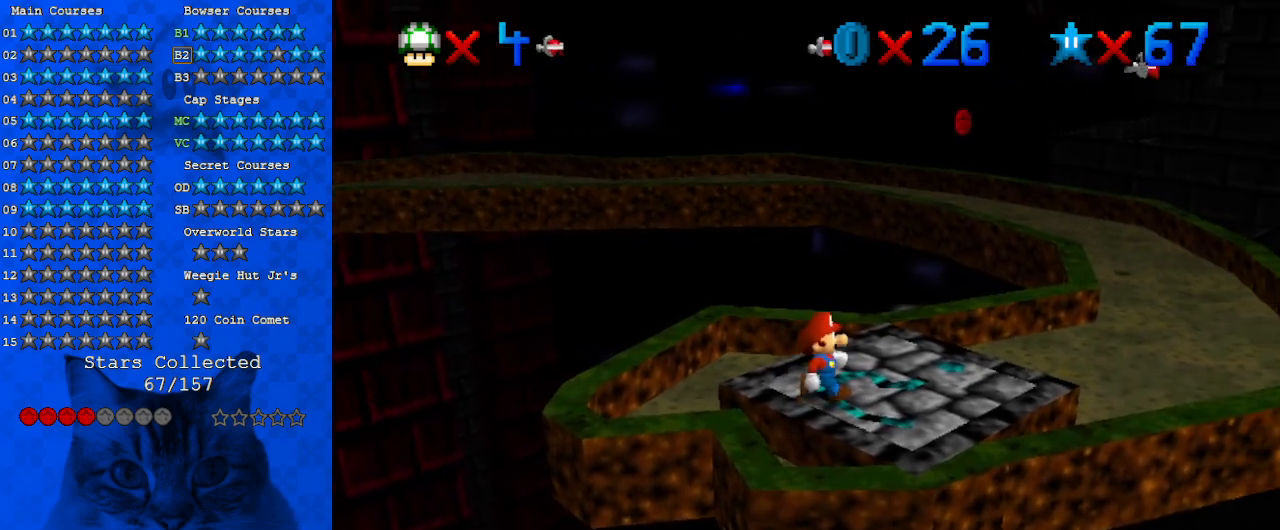
{"keys": [], "events": []}
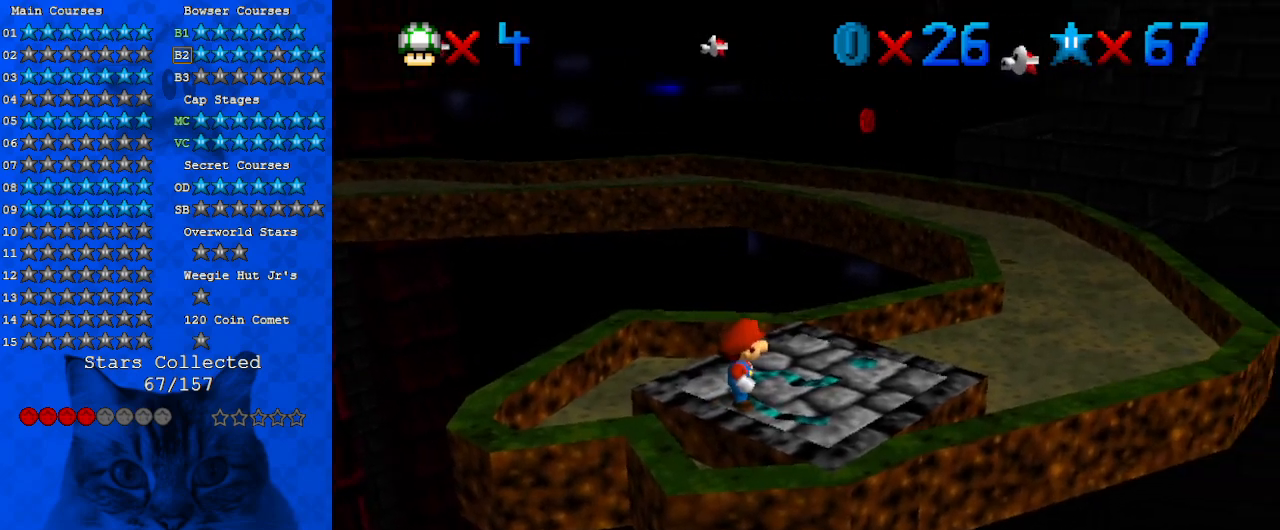
{"keys": ["down", "right"], "events": [[500, "down", "down"], [500, "right", "down"]]}
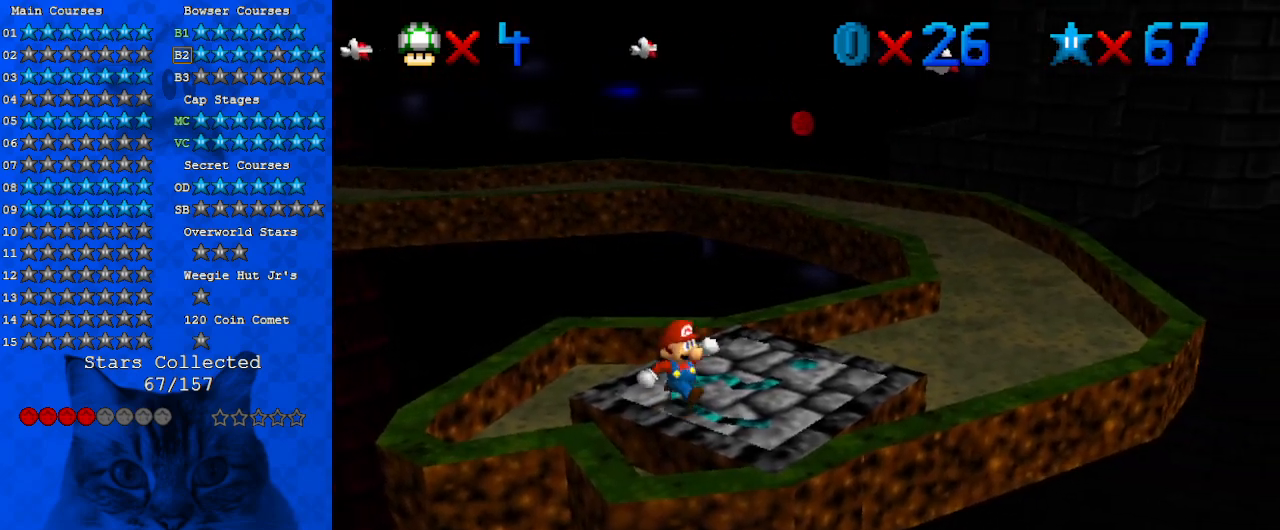
{"keys": ["right", "up"], "events": [[233, "down", "up"], [400, "up", "down"]]}
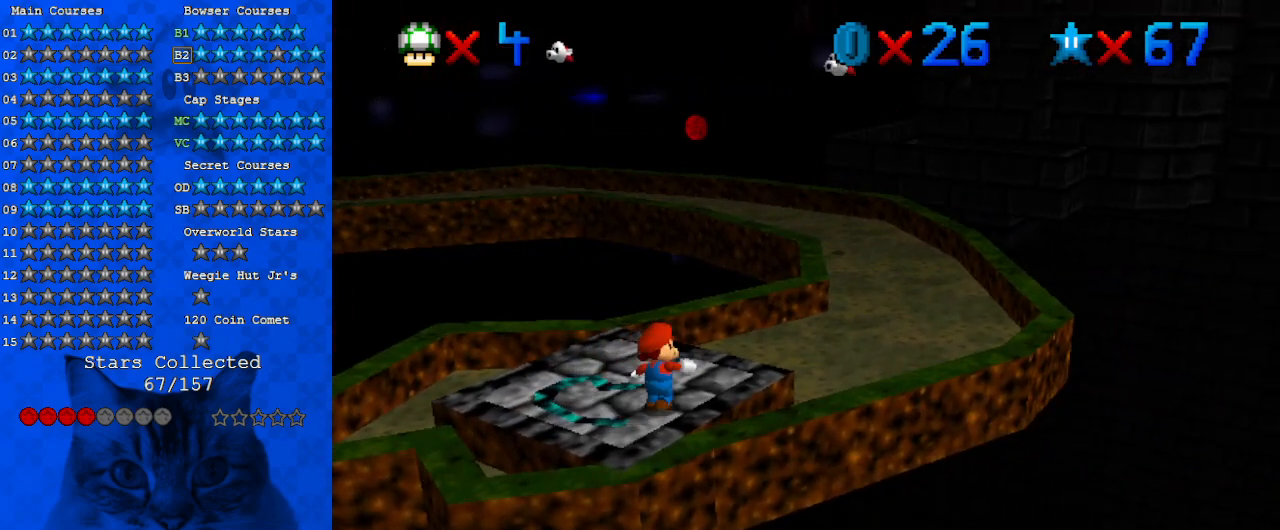
{"keys": ["shift", "up", "y"], "events": [[33, "right", "up"], [300, "y", "down"], [333, "shift", "down"]]}
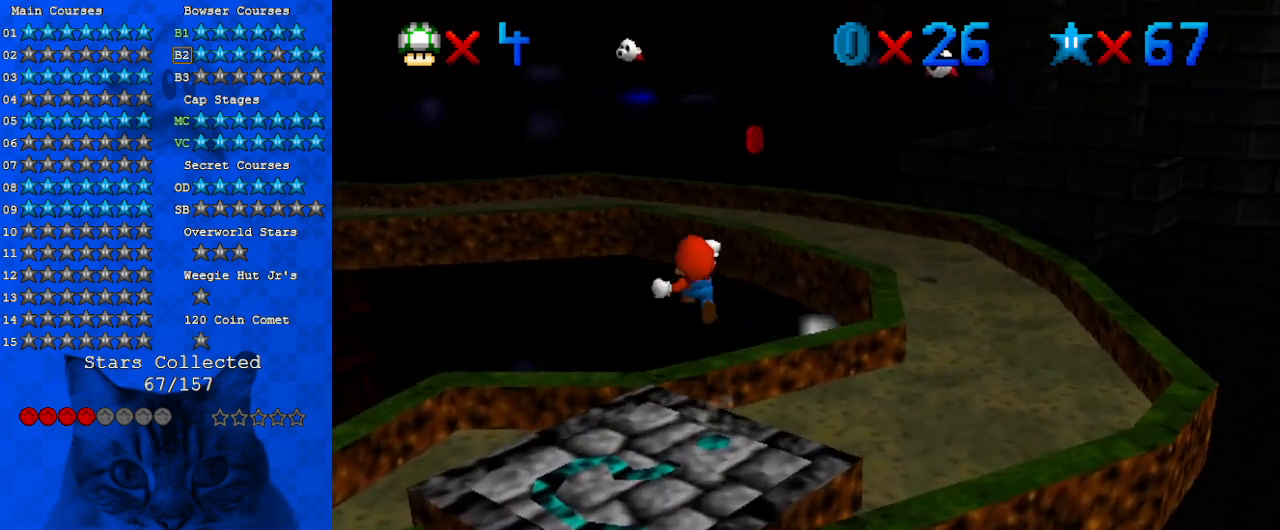
{"keys": ["left", "up"], "events": [[33, "right", "down"], [367, "right", "up"], [433, "y", "up"], [500, "left", "down"], [500, "shift", "up"]]}
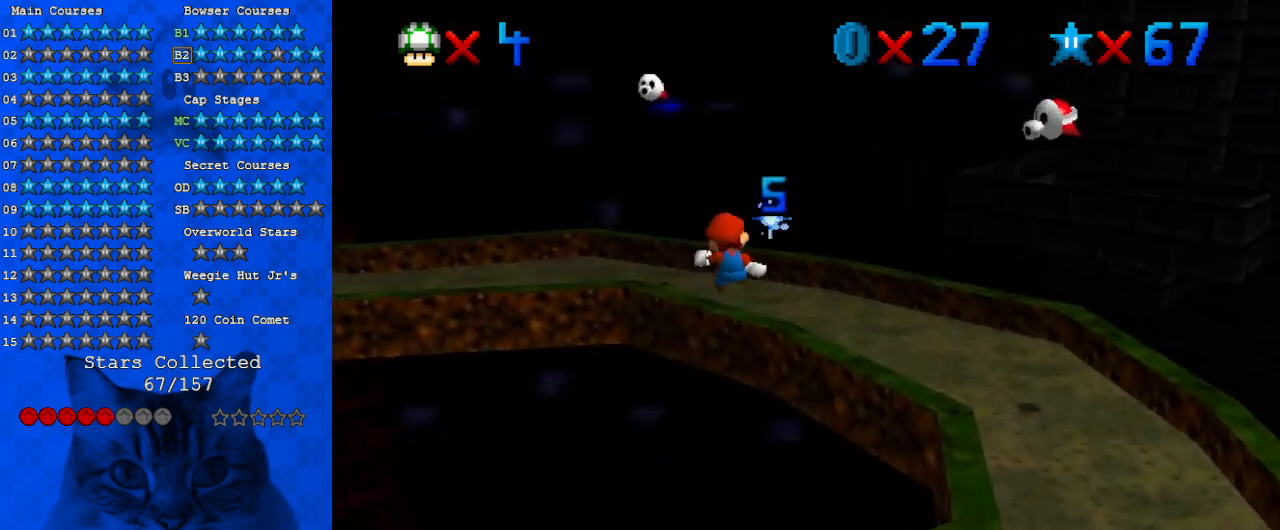
{"keys": [], "events": [[100, "d", "down"], [200, "up", "up"], [233, "d", "up"], [333, "up", "down"], [467, "left", "up"], [467, "up", "up"]]}
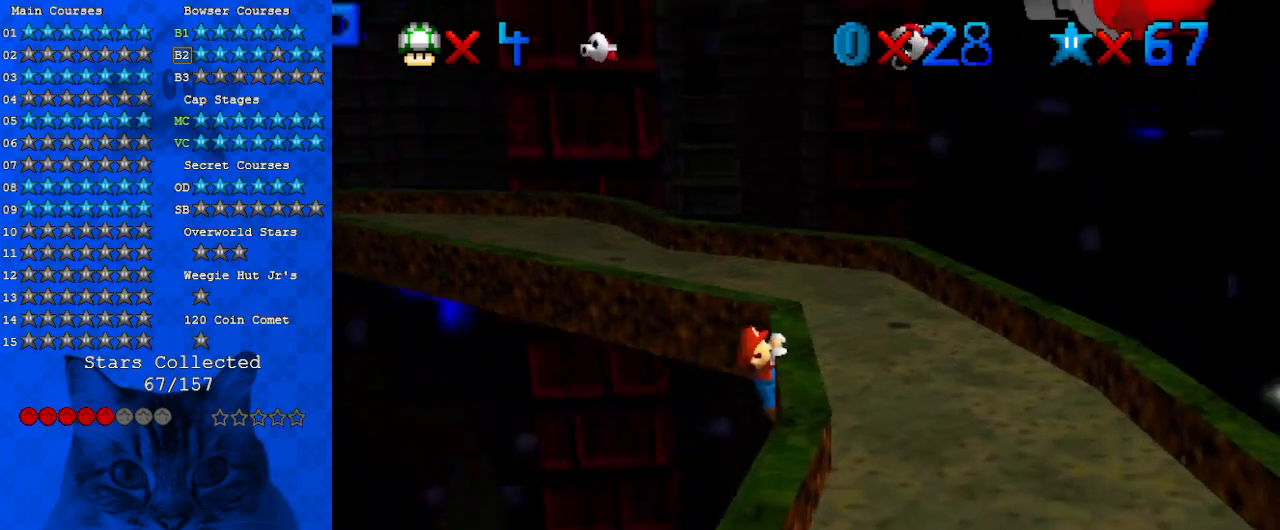
{"keys": [], "events": [[100, "shift", "down"], [233, "d", "down"], [233, "shift", "up"], [333, "d", "up"]]}
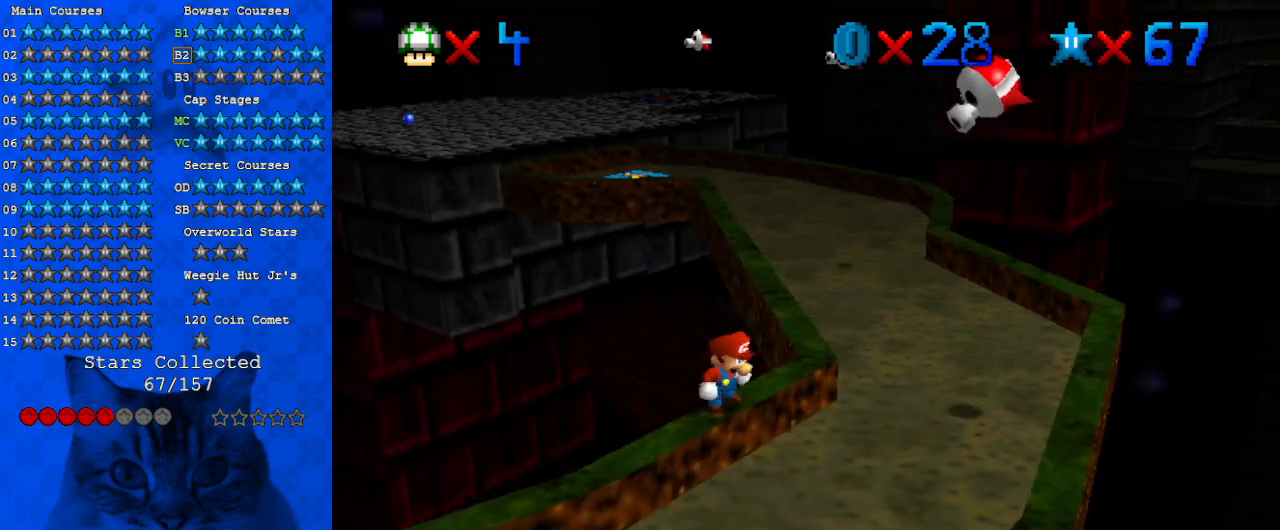
{"keys": [], "events": [[133, "up", "down"], [200, "up", "up"], [300, "shift", "down"], [400, "shift", "up"]]}
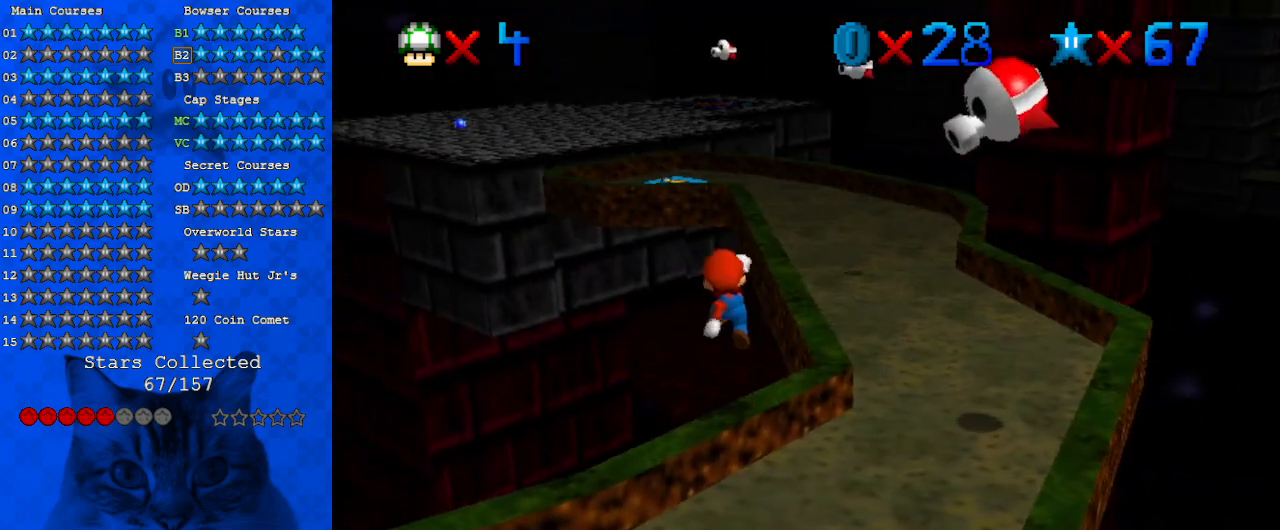
{"keys": ["left", "shift", "up"], "events": [[33, "right", "down"], [233, "up", "down"], [267, "right", "up"], [300, "shift", "down"], [367, "left", "down"]]}
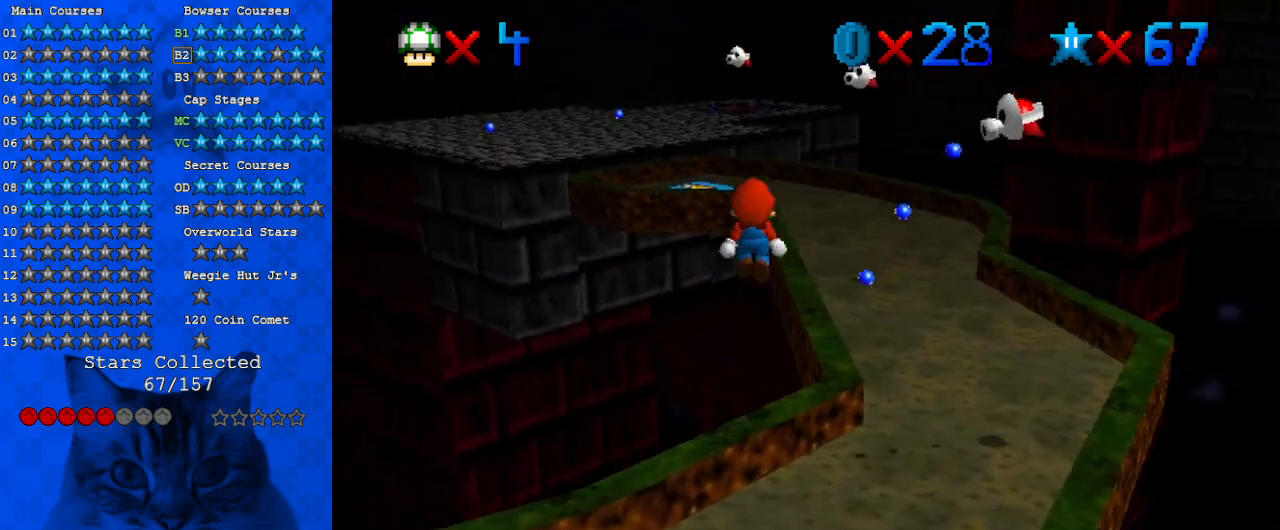
{"keys": ["right", "shift"], "events": [[100, "left", "up"], [233, "right", "down"], [467, "up", "up"]]}
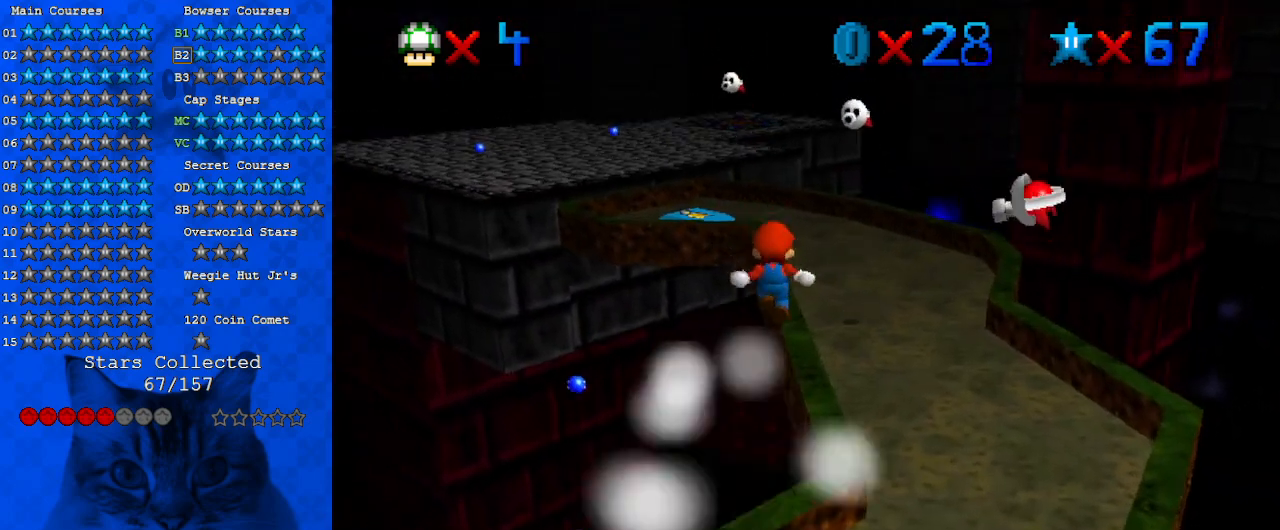
{"keys": [], "events": [[100, "down", "down"], [167, "ctrl", "down"], [333, "down", "up"], [400, "right", "up"], [433, "ctrl", "up"], [467, "shift", "up"]]}
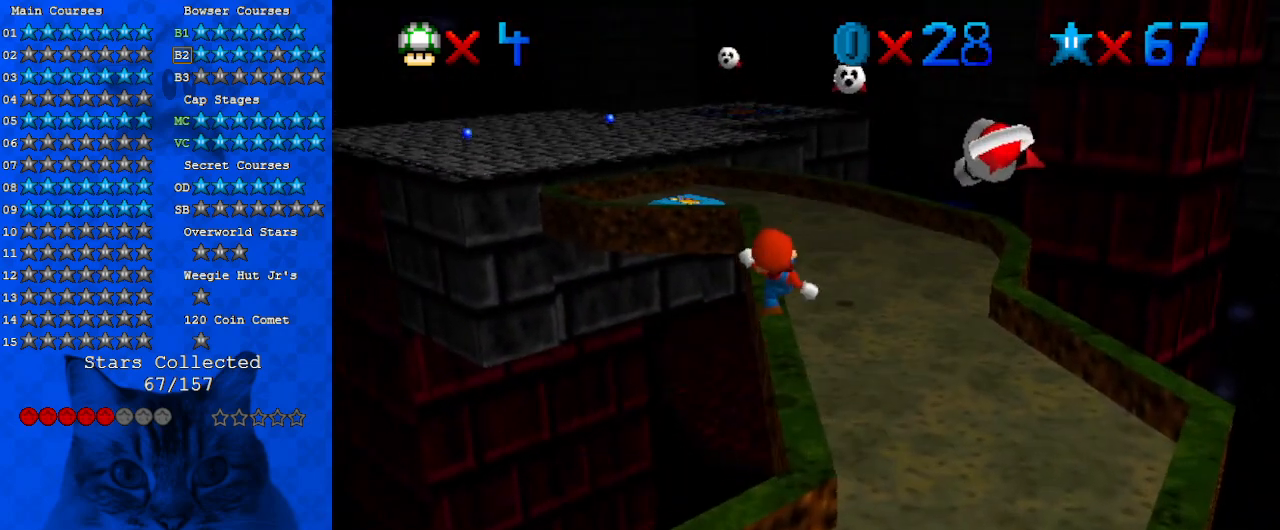
{"keys": ["right"], "events": [[33, "right", "down"], [33, "up", "down"], [67, "right", "up"], [133, "up", "up"], [367, "right", "down"]]}
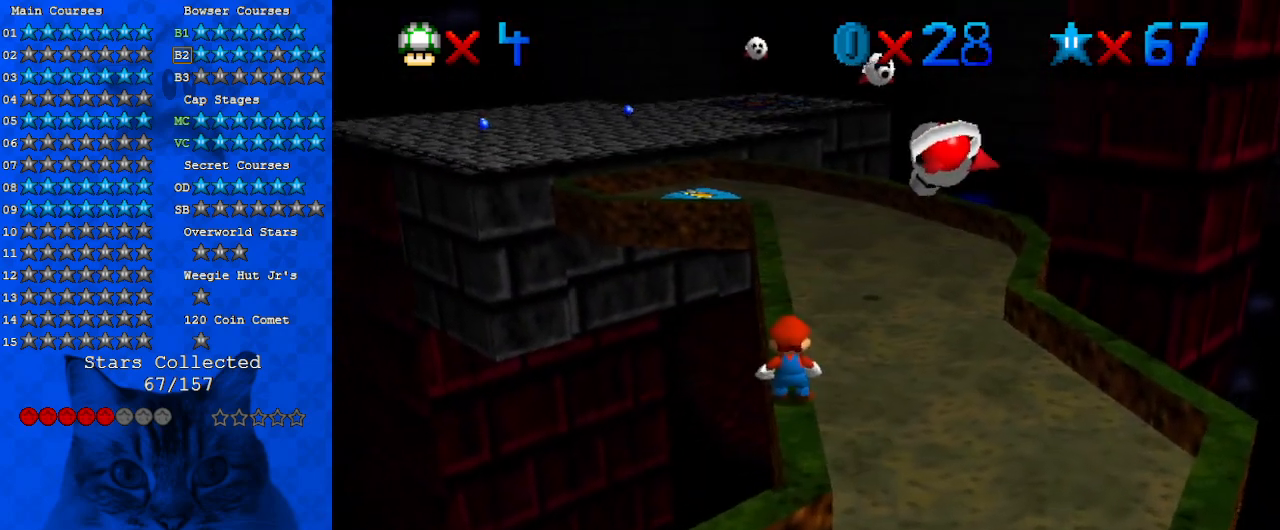
{"keys": [], "events": [[467, "right", "up"]]}
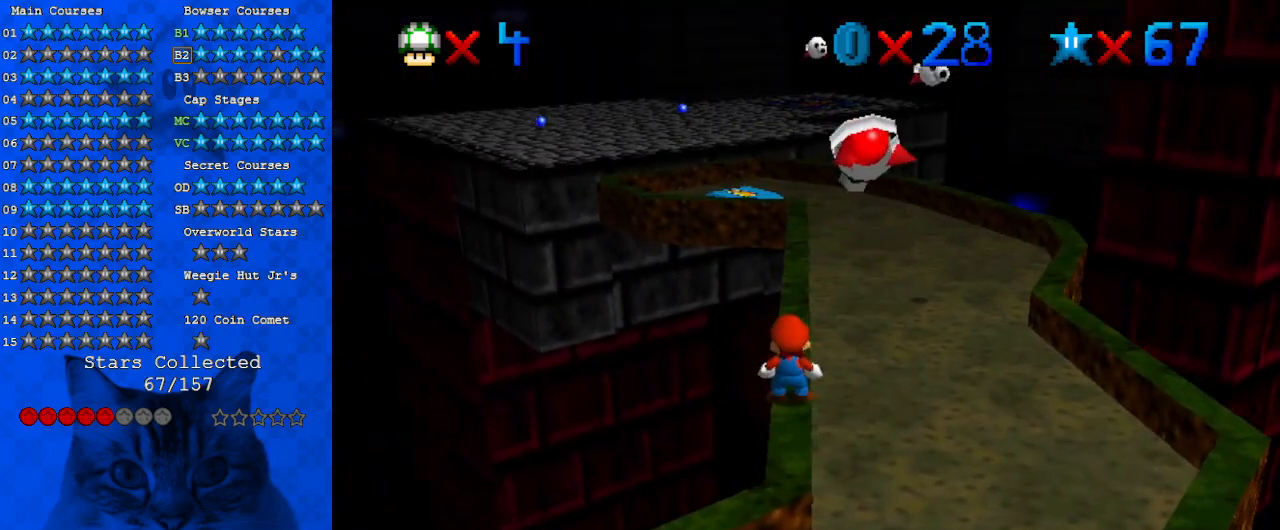
{"keys": ["up"], "events": [[100, "up", "down"], [300, "shift", "down"], [467, "shift", "up"]]}
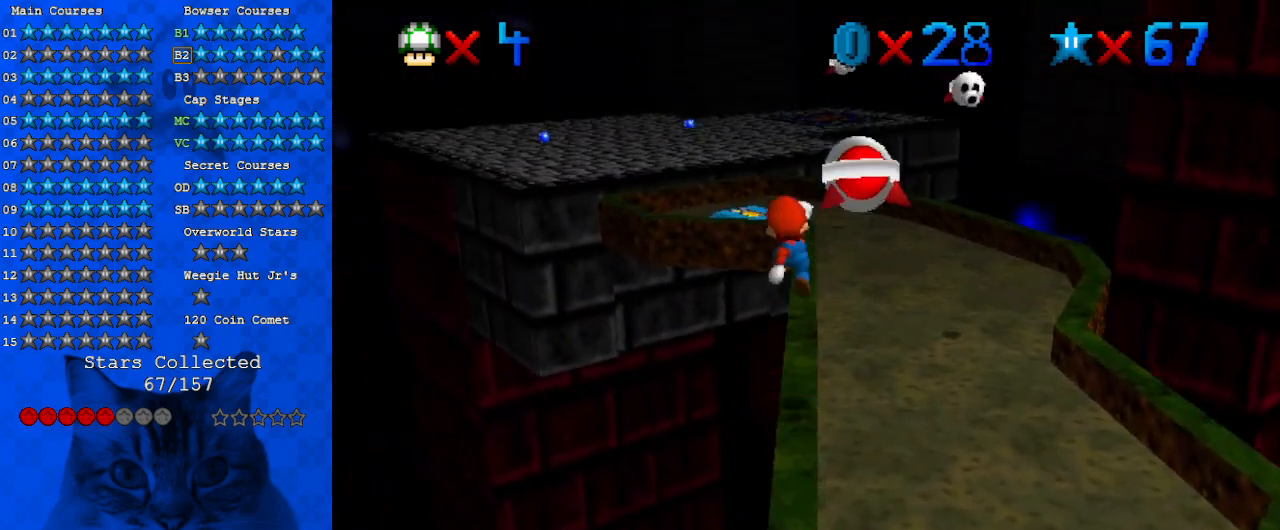
{"keys": ["up"], "events": [[67, "right", "down"], [100, "right", "up"]]}
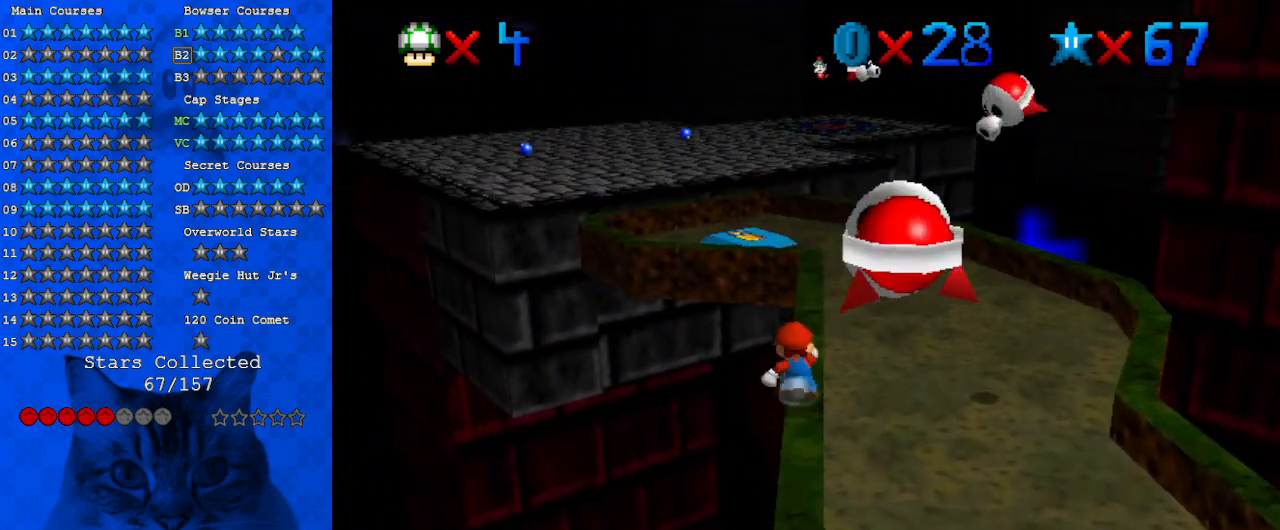
{"keys": ["shift", "up"], "events": [[400, "shift", "down"]]}
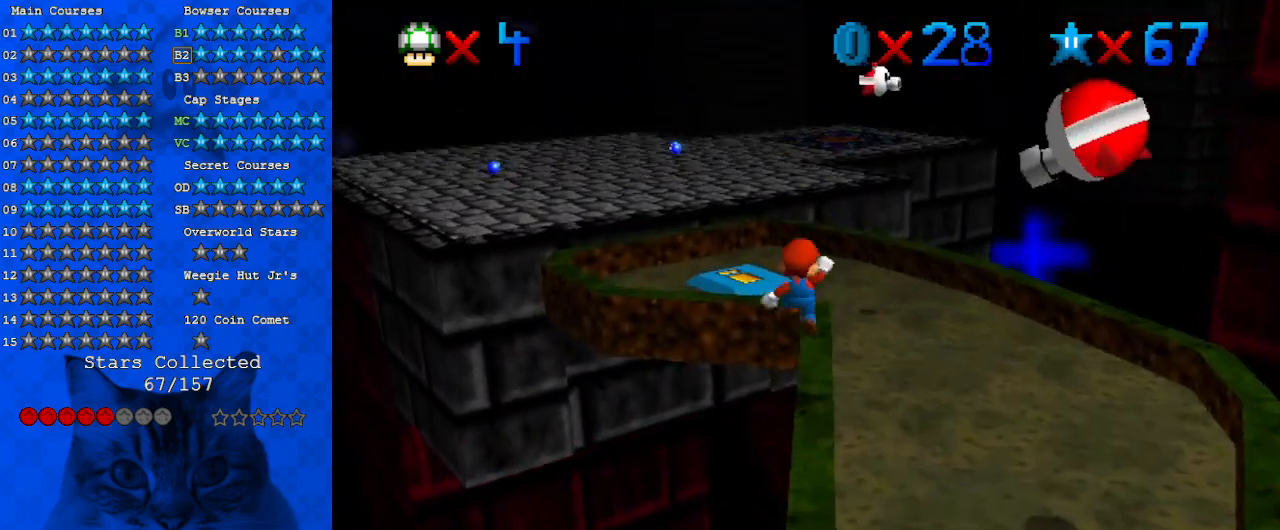
{"keys": ["down", "shift"], "events": [[100, "left", "down"], [233, "a", "down"], [333, "up", "up"], [400, "a", "up"], [400, "down", "down"], [467, "left", "up"]]}
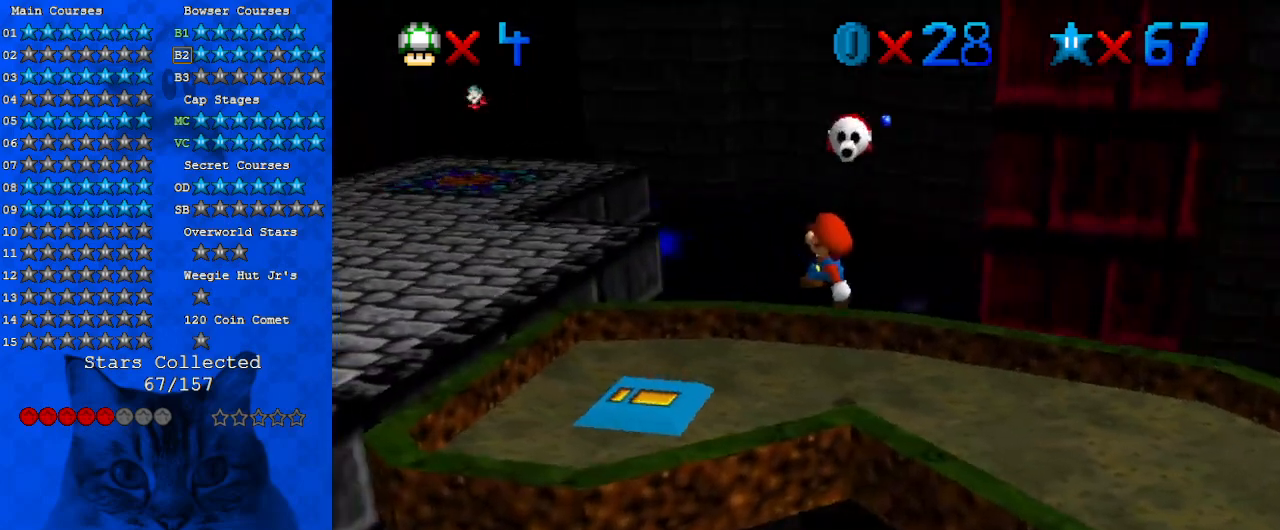
{"keys": [], "events": [[100, "ctrl", "down"], [167, "down", "up"], [233, "shift", "up"], [300, "ctrl", "up"], [300, "left", "down"], [433, "left", "up"]]}
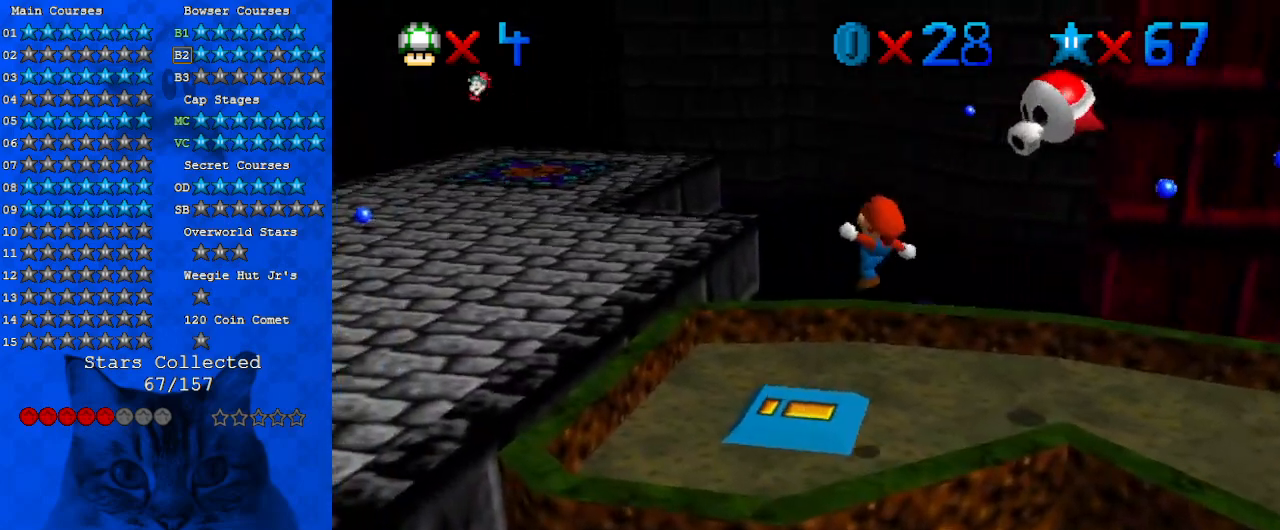
{"keys": ["left", "shift"], "events": [[167, "left", "down"], [167, "up", "down"], [300, "shift", "down"], [500, "up", "up"]]}
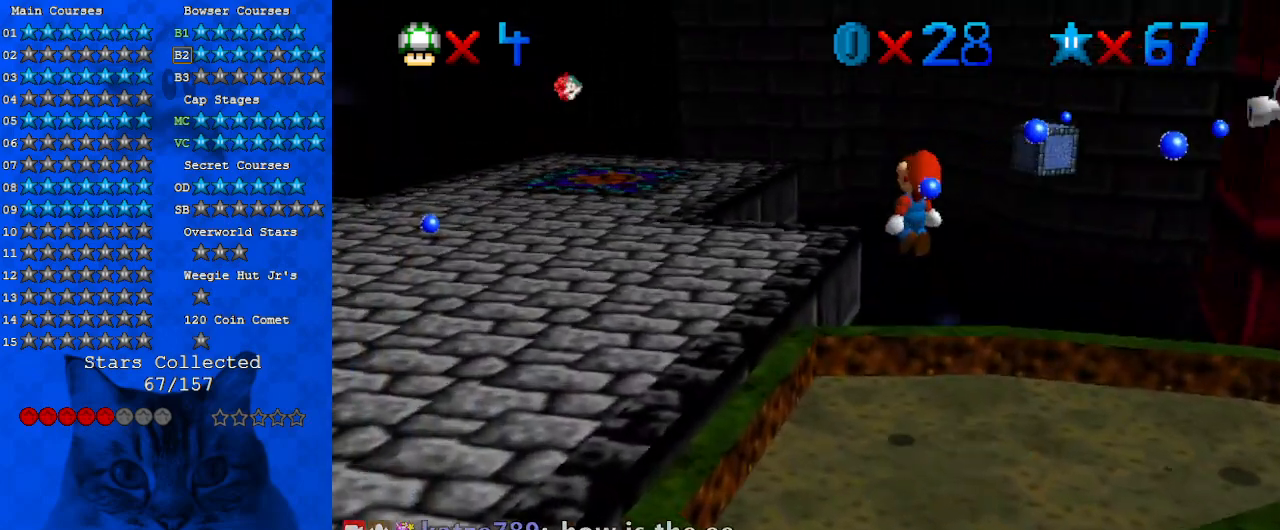
{"keys": ["left"], "events": [[367, "shift", "up"]]}
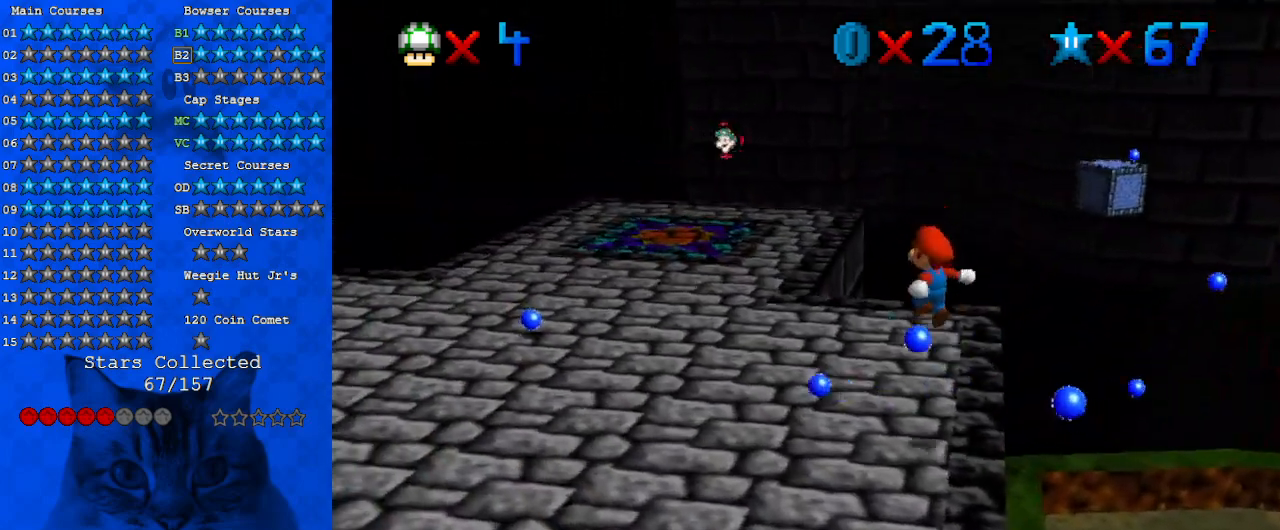
{"keys": ["up"], "events": [[100, "up", "down"], [500, "left", "up"]]}
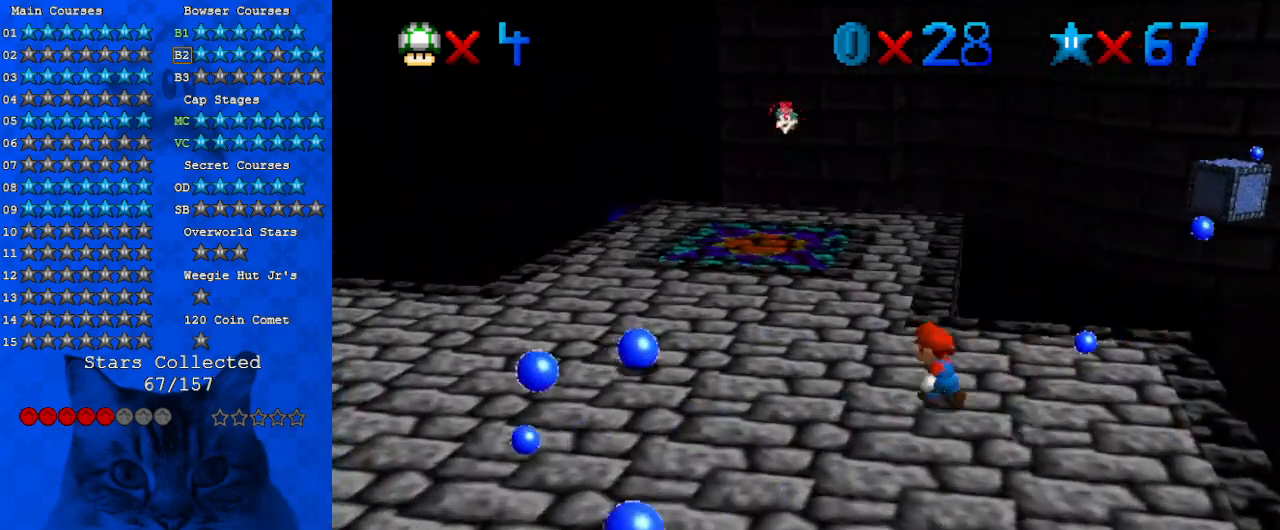
{"keys": [], "events": [[200, "a", "down"], [333, "a", "up"], [400, "up", "up"]]}
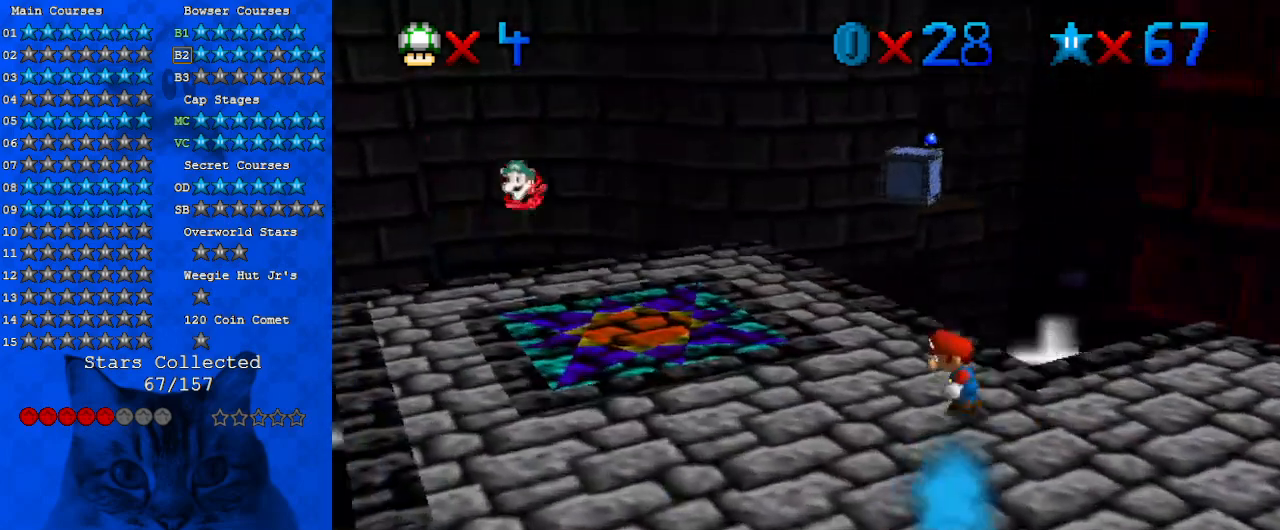
{"keys": ["up"], "events": [[167, "up", "down"]]}
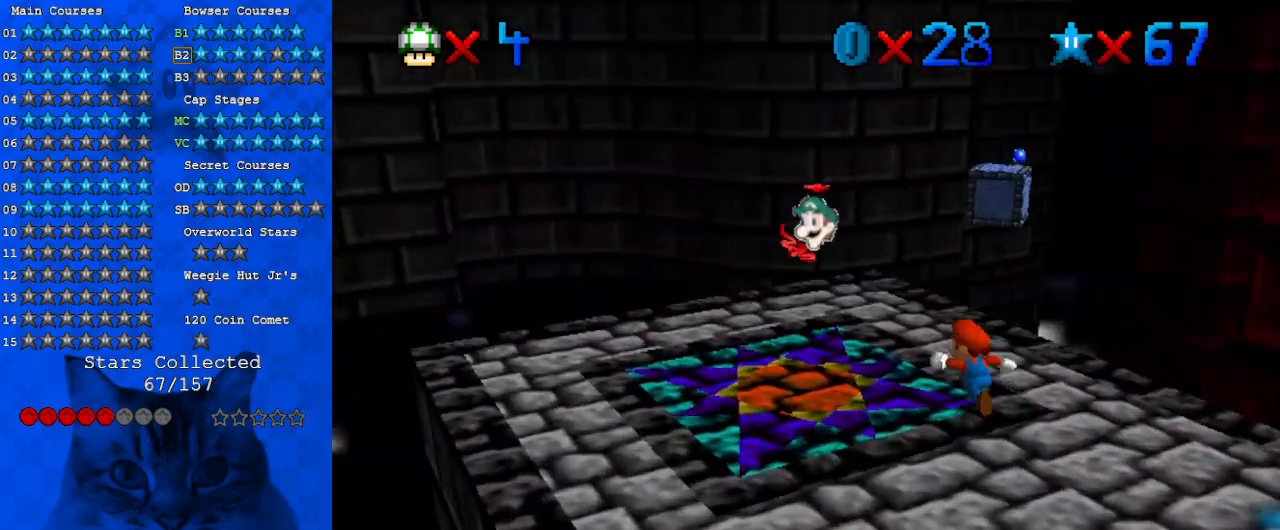
{"keys": ["up"], "events": []}
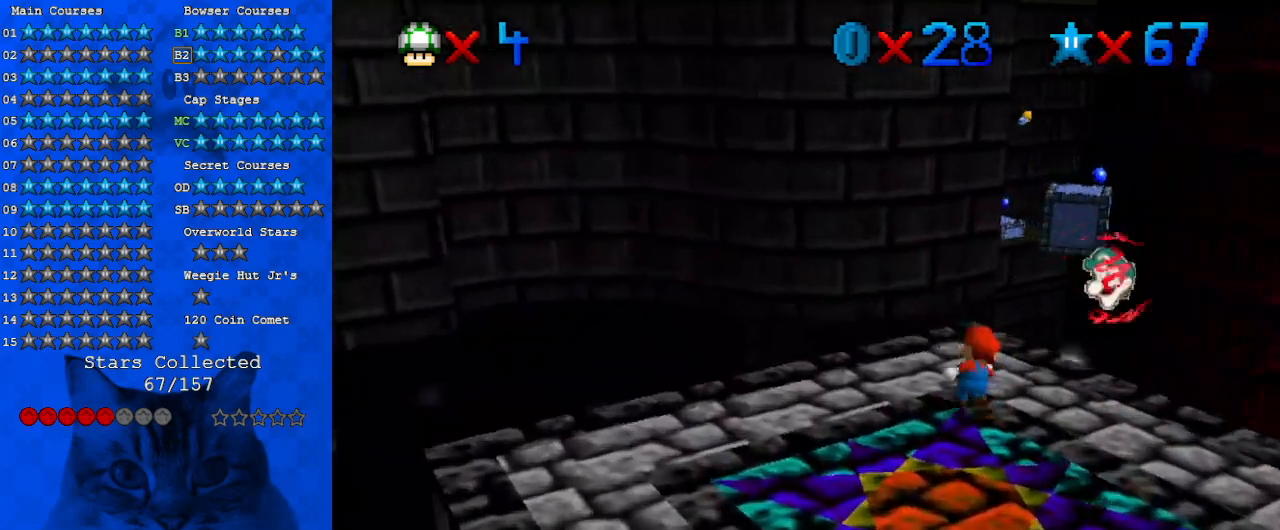
{"keys": ["shift", "up", "y"], "events": [[333, "y", "down"], [367, "shift", "down"]]}
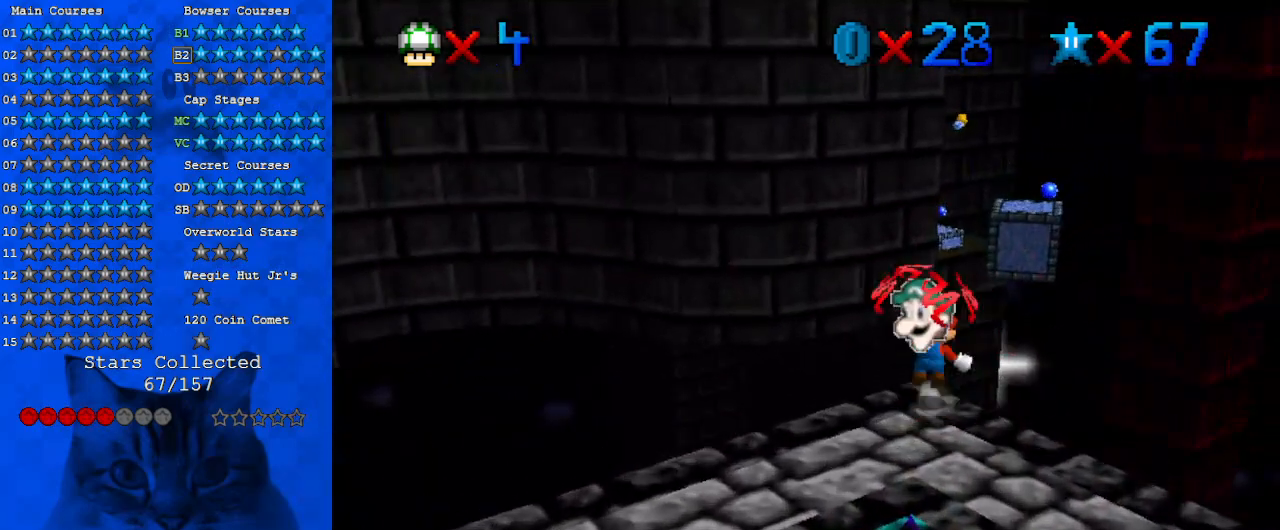
{"keys": ["right", "shift", "y"], "events": [[200, "right", "down"], [500, "up", "up"]]}
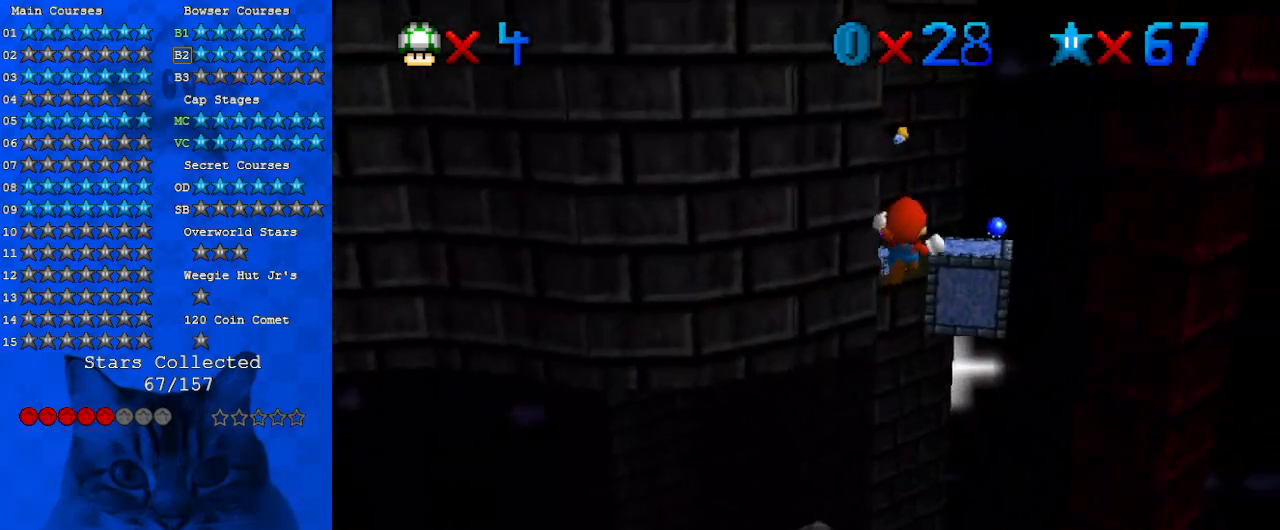
{"keys": ["right", "shift", "up"], "events": [[67, "return", "down"], [167, "return", "up"], [167, "shift", "up"], [167, "y", "up"], [400, "shift", "down"], [467, "up", "down"]]}
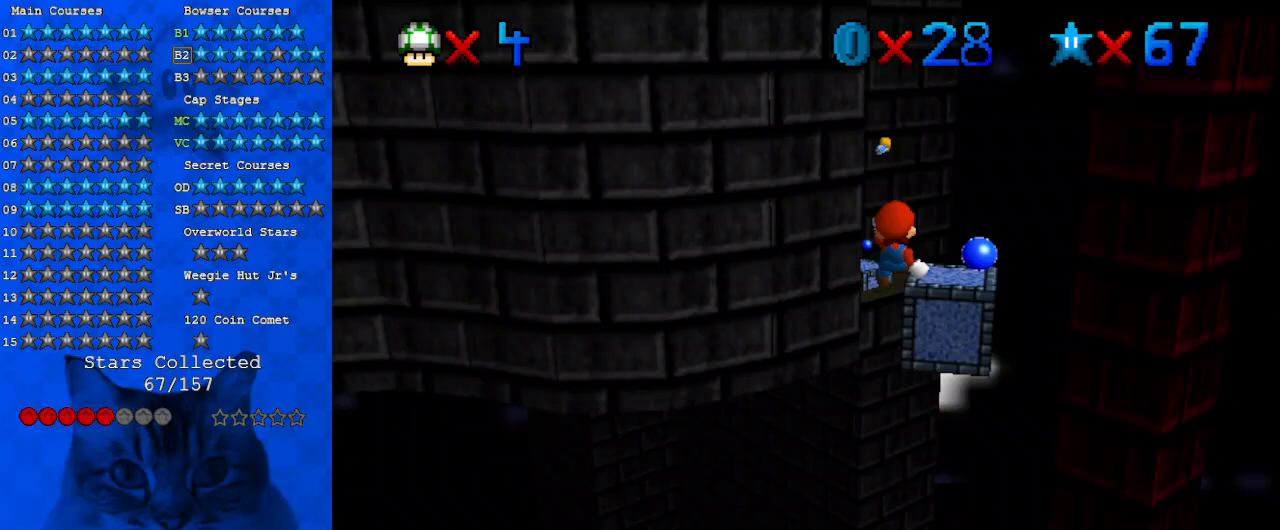
{"keys": ["return", "shift", "up", "y"], "events": [[133, "y", "down"], [200, "shift", "up"], [433, "return", "down"], [433, "right", "up"], [433, "shift", "down"]]}
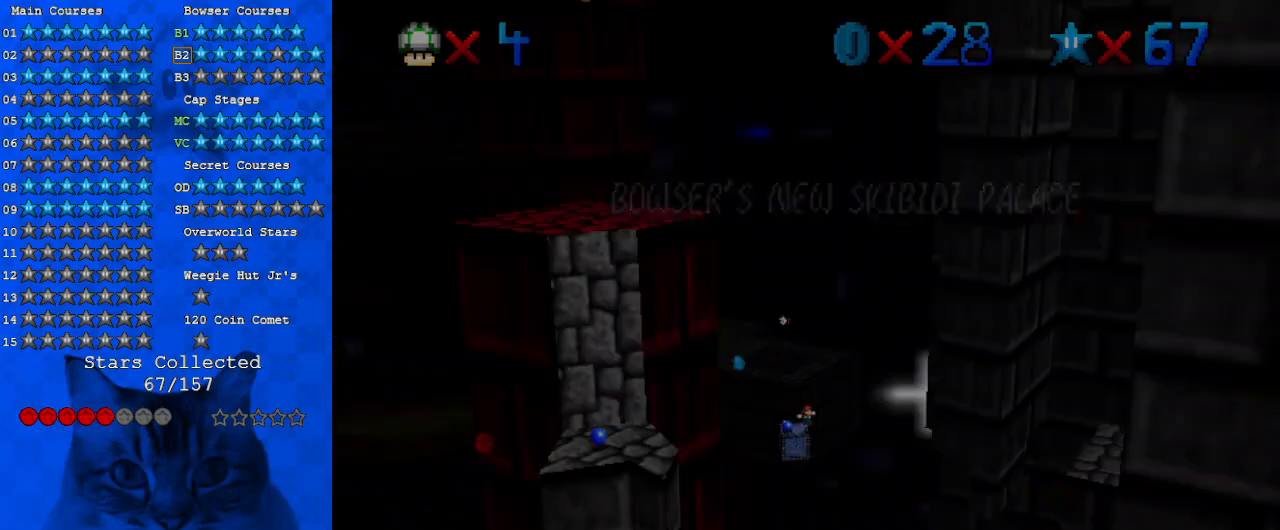
{"keys": ["shift", "up"], "events": [[67, "return", "up"], [100, "shift", "up"], [233, "y", "up"], [300, "shift", "down"]]}